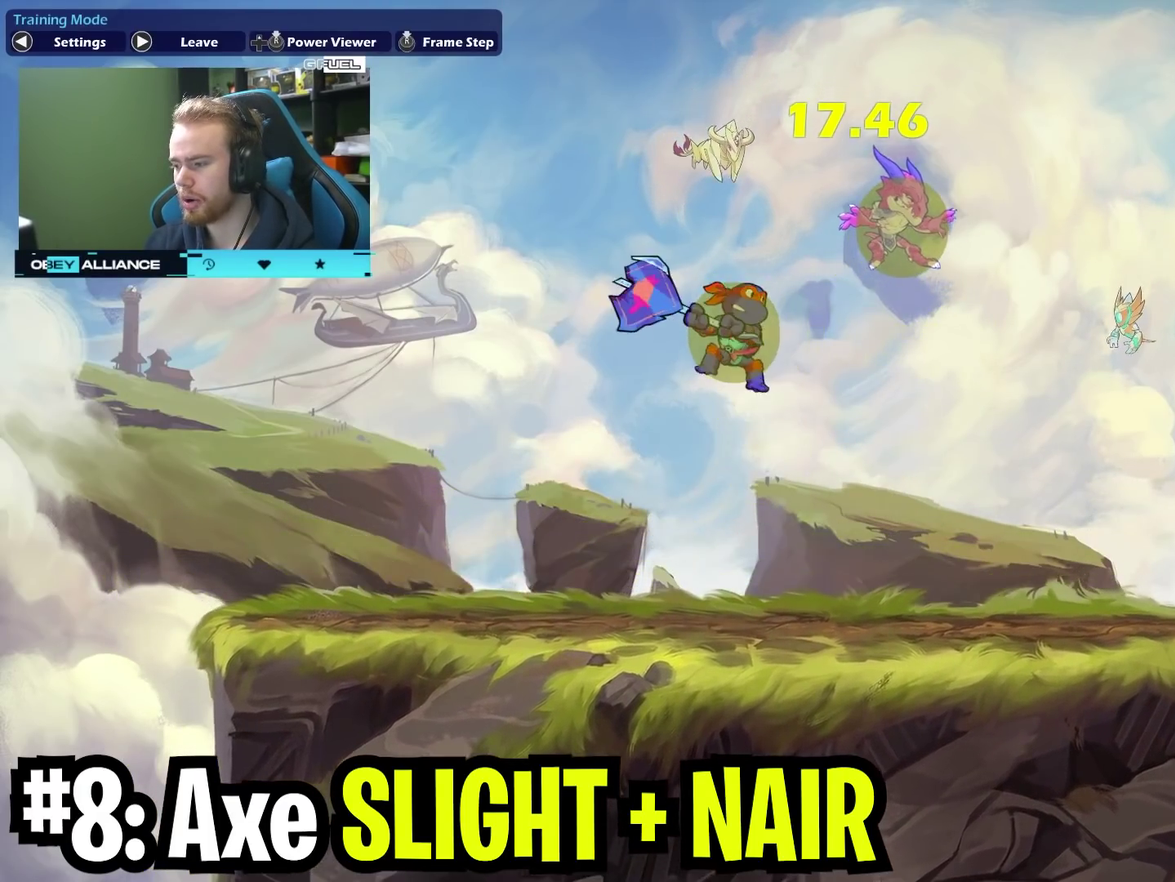
Gameplay with a controller (Xbox layout); each line is a JSON object with the inputs held at the frame after it (dt_ms = milliseconds from this image to that frame). "events" lists button and stick changes between this image and that frame as [ms after this image, input, new state], when the widget could be followed in between. Not read: L1 R1.
{"dt_ms": 400, "buttons": [], "left_stick": "center", "right_stick": "center", "events": [[133, "left_stick", "down-left"], [367, "left_stick", "center"]]}
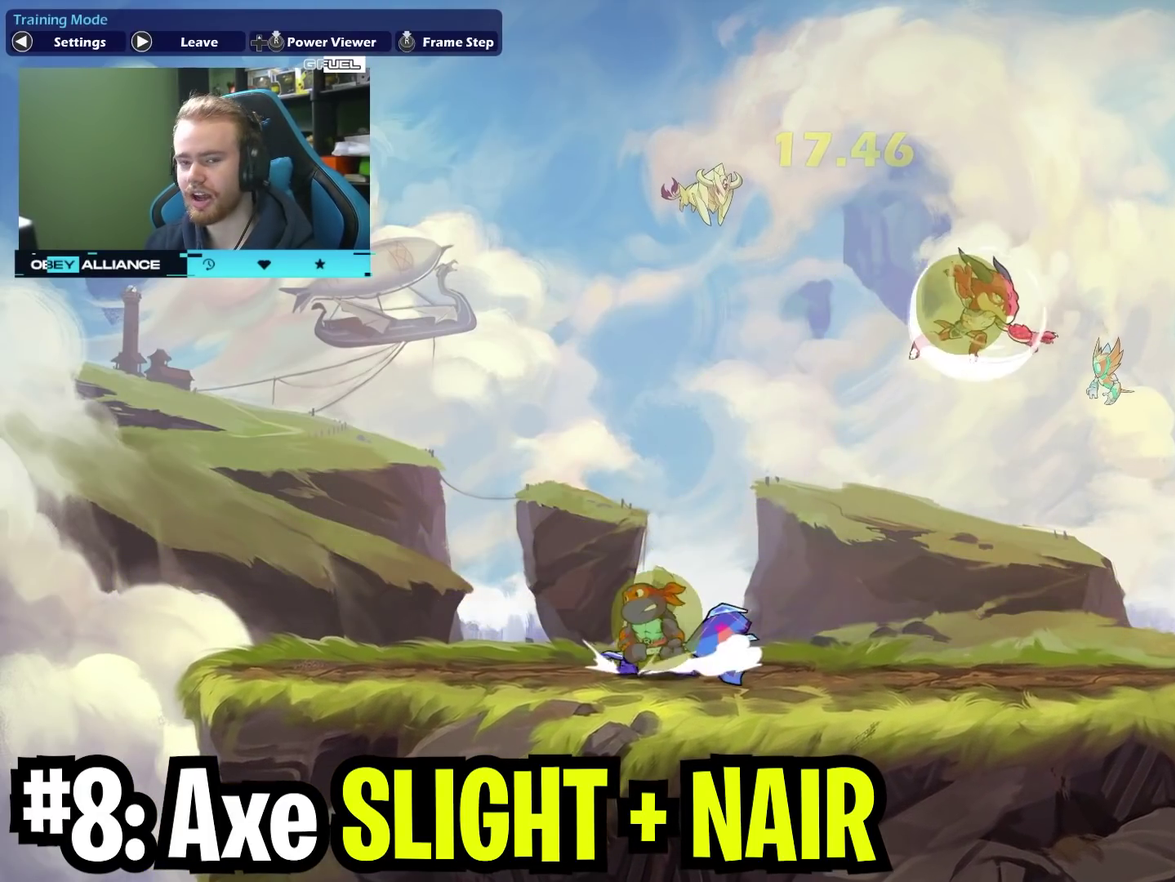
{"dt_ms": 700, "buttons": [], "left_stick": "right", "right_stick": "center", "events": [[183, "left_stick", "left"], [500, "left_stick", "center"], [567, "left_stick", "right"]]}
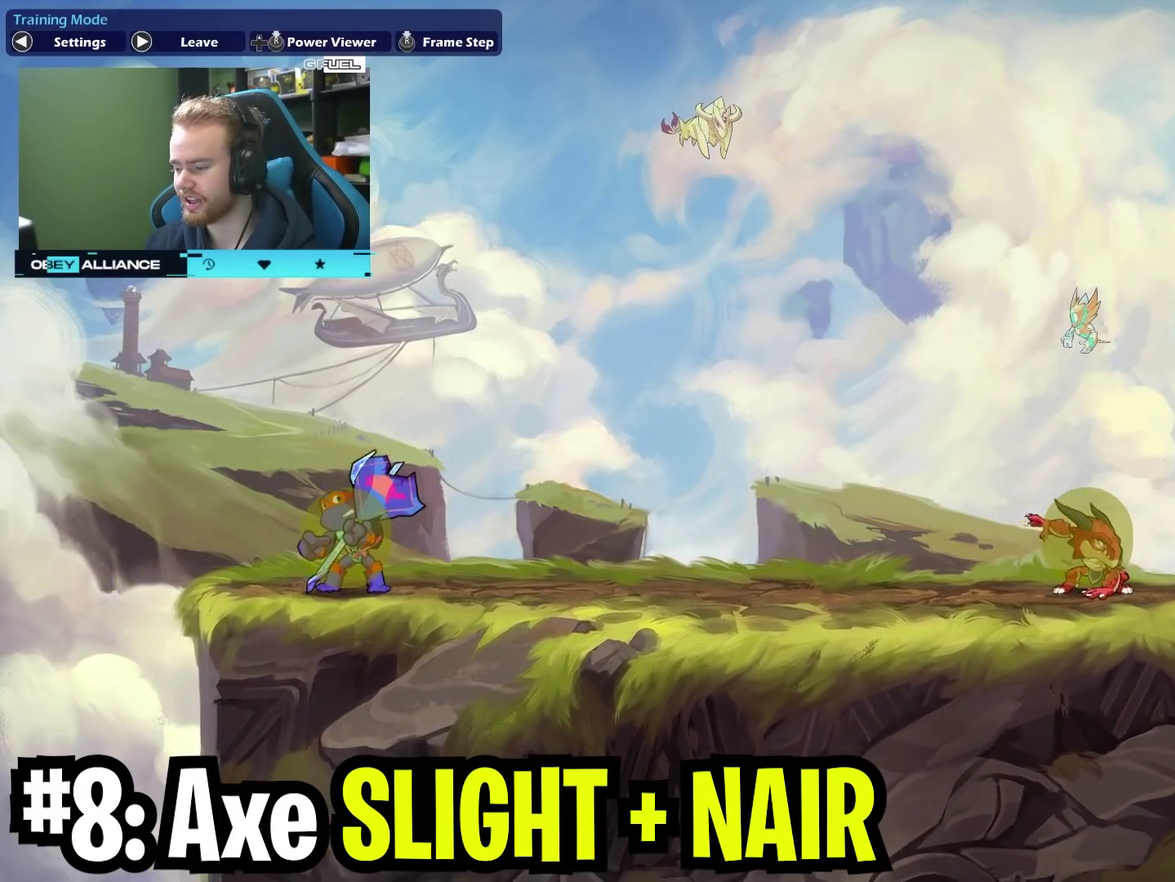
{"dt_ms": 400, "buttons": [], "left_stick": "left", "right_stick": "center", "events": [[400, "left_stick", "left"]]}
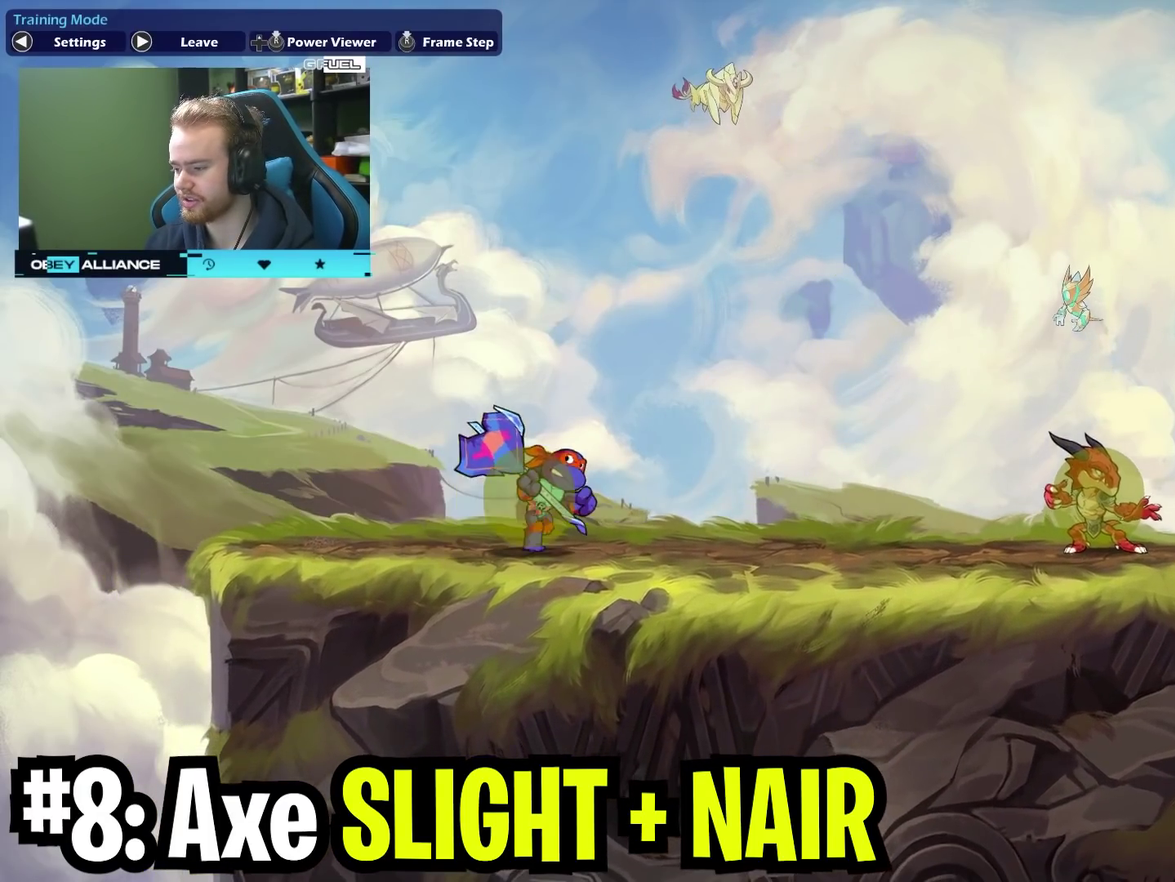
{"dt_ms": 300, "buttons": [], "left_stick": "right", "right_stick": "center", "events": [[283, "left_stick", "right"]]}
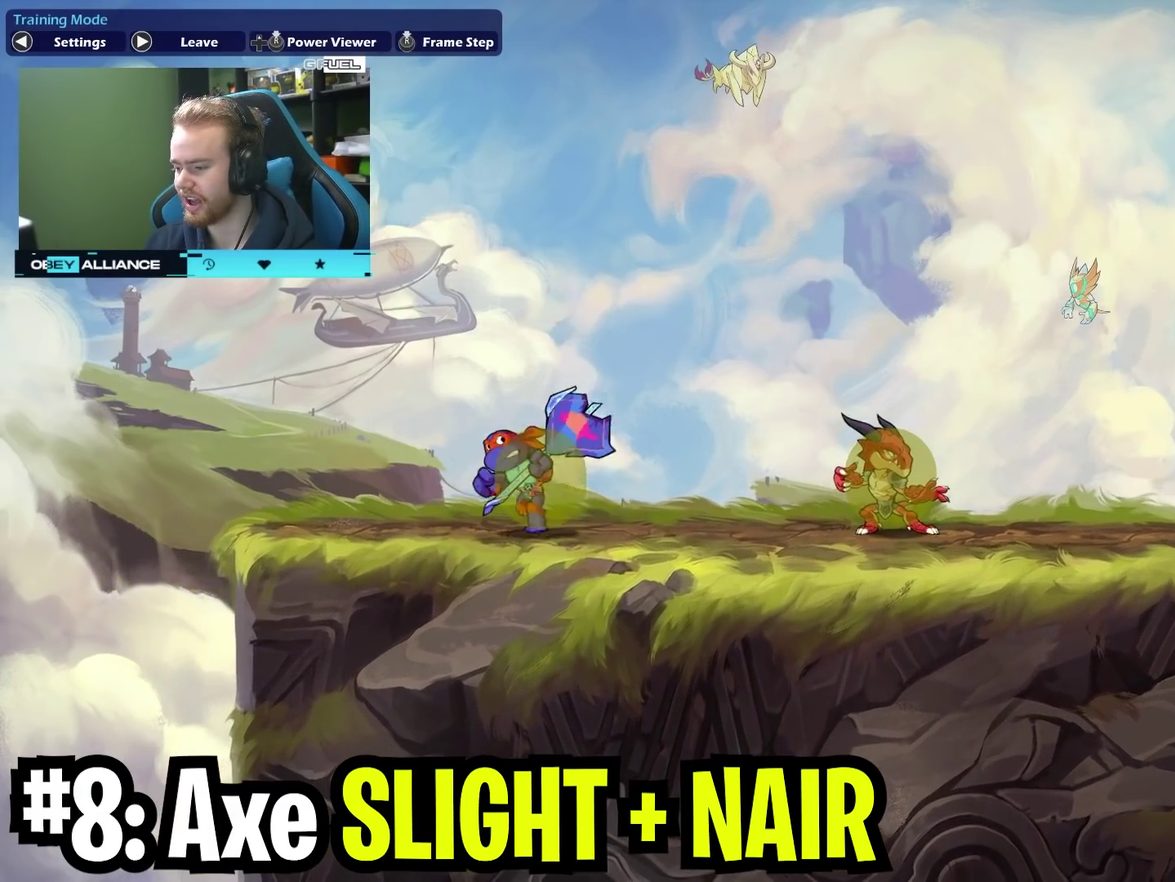
{"dt_ms": 700, "buttons": [], "left_stick": "up-left", "right_stick": "center", "events": [[33, "X", "down"], [233, "X", "up"], [367, "left_stick", "up-right"], [467, "left_stick", "up"], [483, "A", "down"], [517, "X", "down"], [583, "A", "up"], [650, "left_stick", "up-left"], [667, "X", "up"]]}
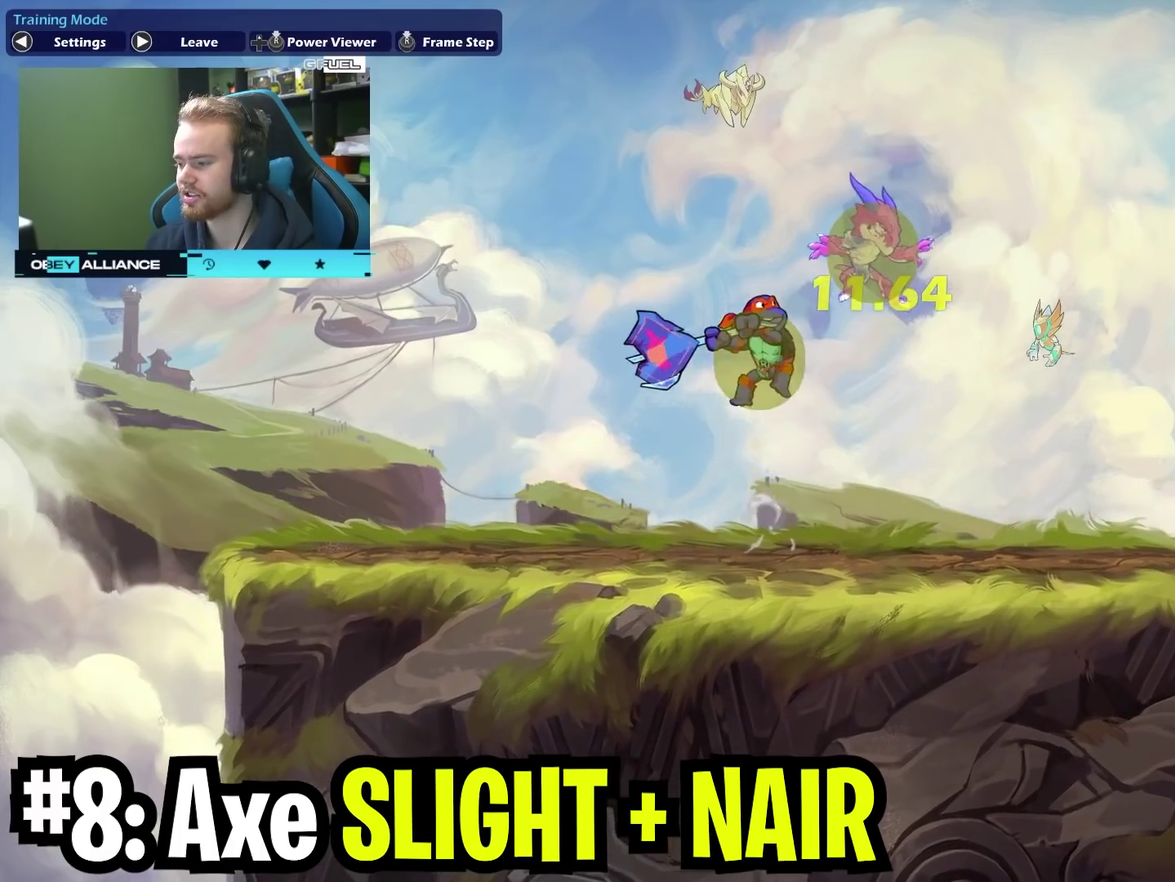
{"dt_ms": 700, "buttons": [], "left_stick": "left", "right_stick": "center", "events": [[67, "left_stick", "center"], [433, "left_stick", "down"], [600, "left_stick", "down-left"], [683, "left_stick", "left"]]}
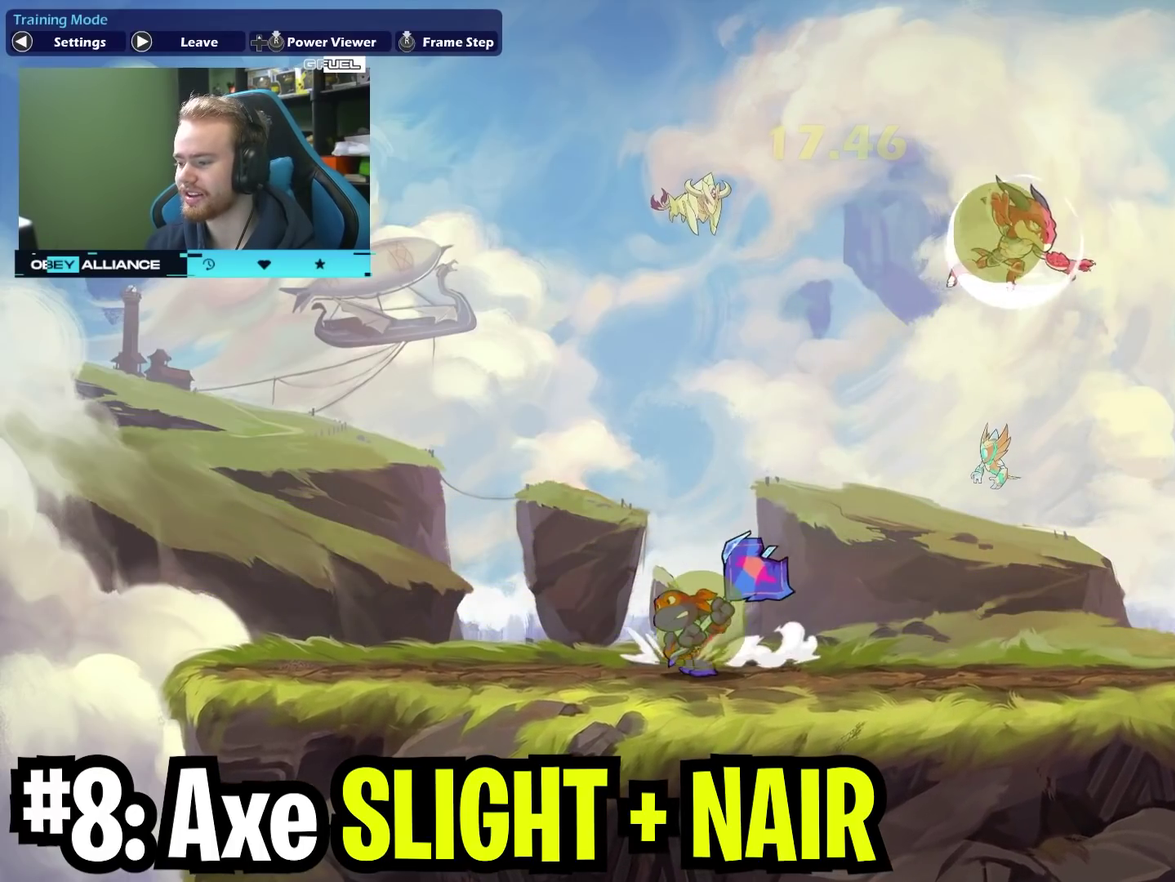
{"dt_ms": 300, "buttons": [], "left_stick": "right", "right_stick": "center", "events": [[250, "left_stick", "center"], [300, "left_stick", "right"]]}
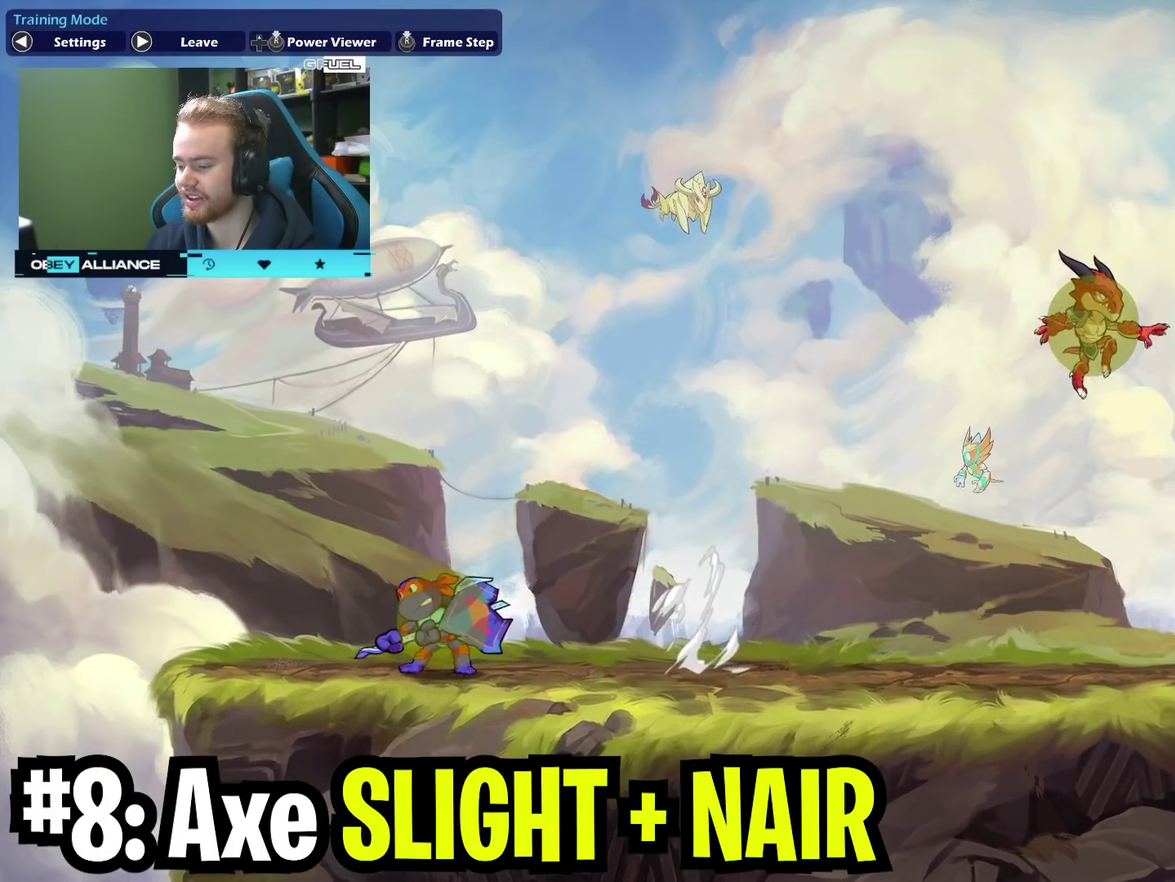
{"dt_ms": 400, "buttons": [], "left_stick": "right", "right_stick": "center", "events": []}
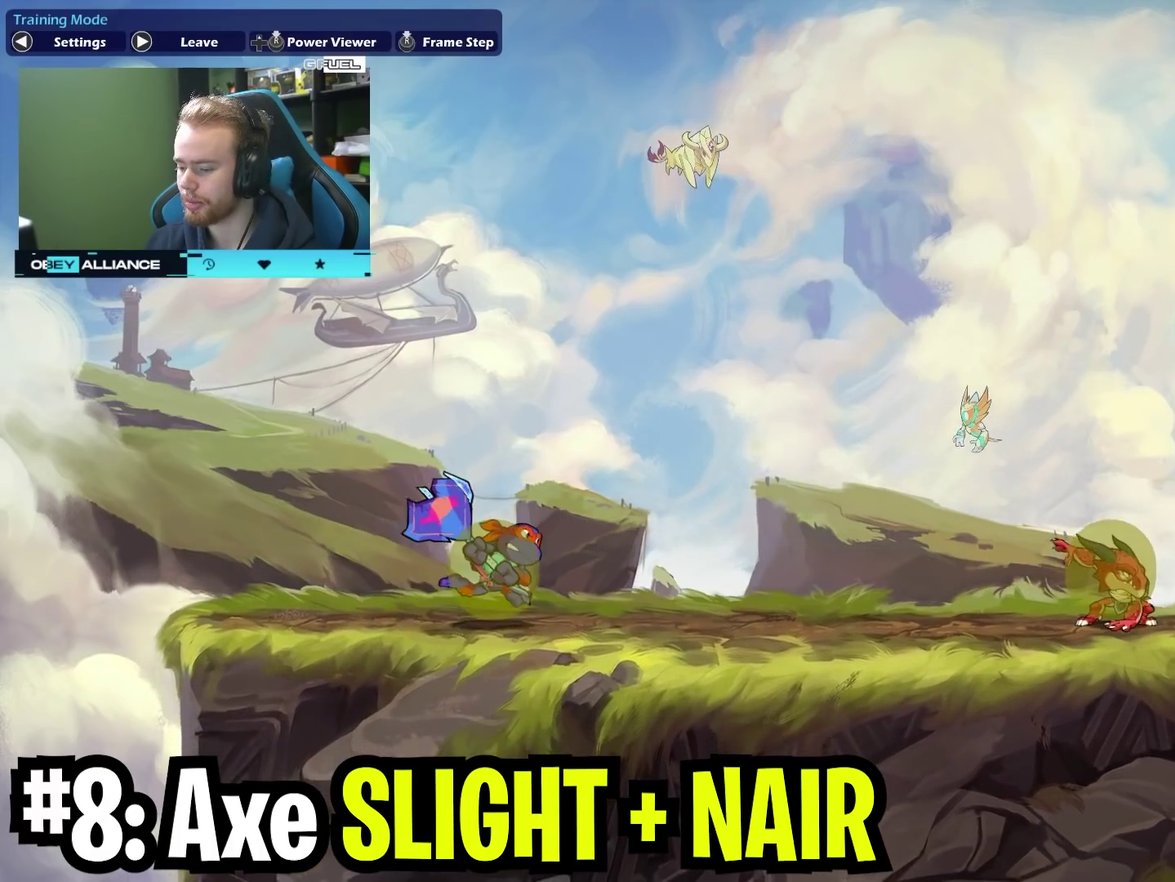
{"dt_ms": 700, "buttons": ["X"], "left_stick": "right", "right_stick": "center", "events": [[133, "left_stick", "center"], [183, "left_stick", "left"], [450, "left_stick", "right"], [667, "X", "down"]]}
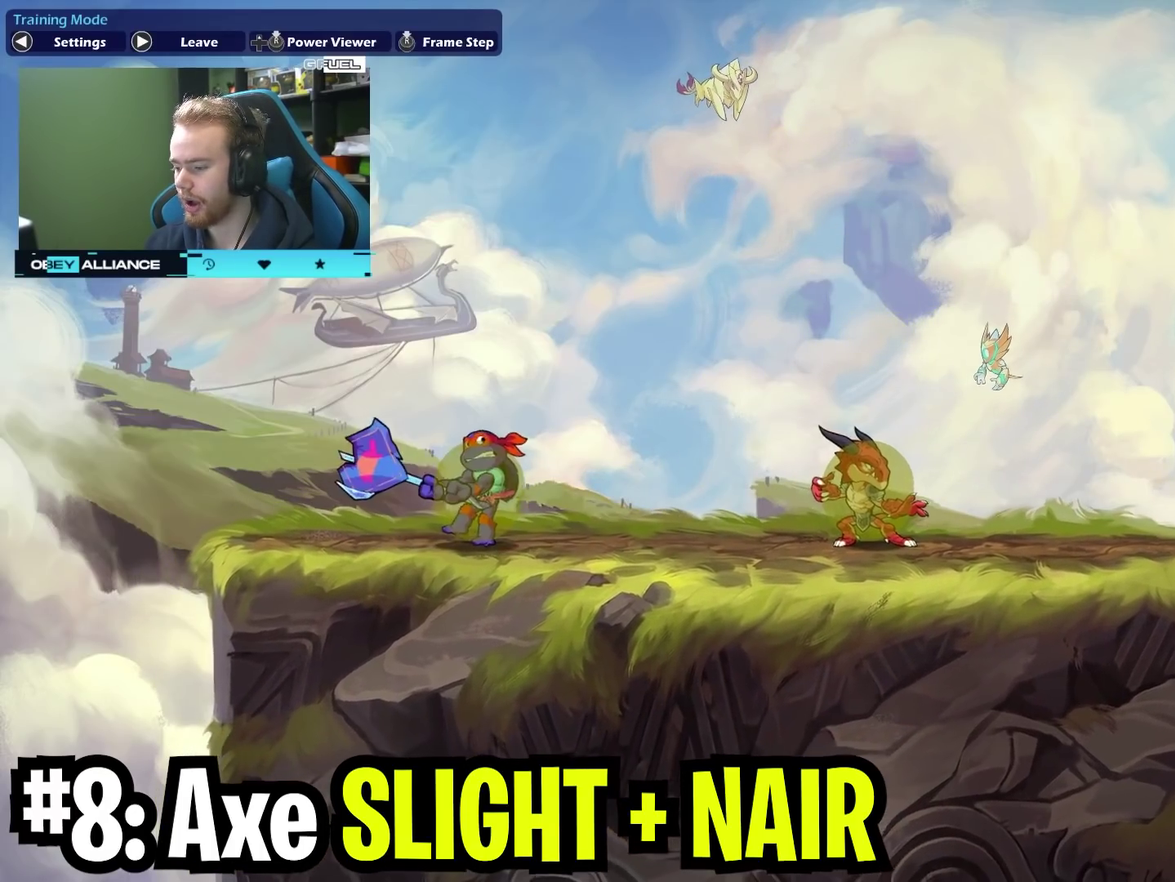
{"dt_ms": 400, "buttons": [], "left_stick": "up-right", "right_stick": "center", "events": [[133, "X", "up"], [333, "left_stick", "up-right"]]}
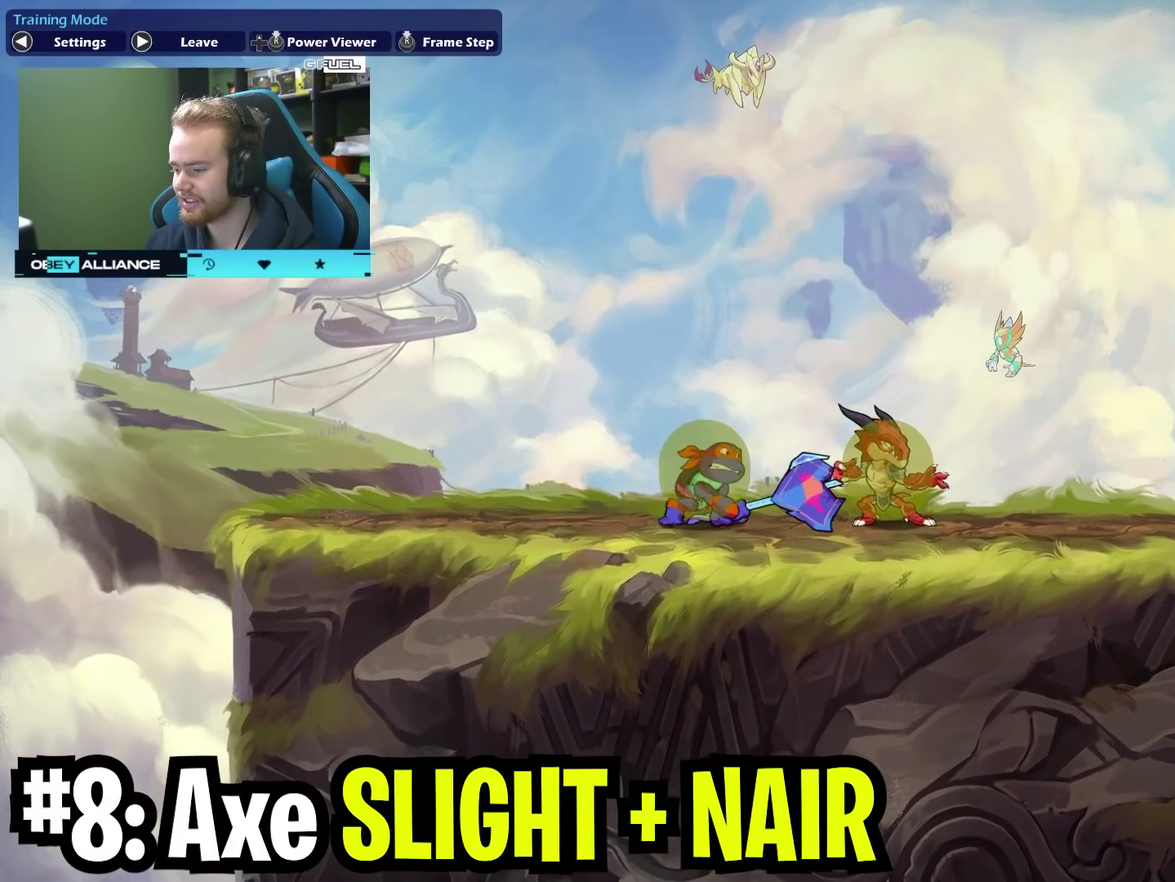
{"dt_ms": 500, "buttons": [], "left_stick": "right", "right_stick": "center", "events": [[33, "left_stick", "up"], [83, "left_stick", "up-left"], [150, "left_stick", "left"], [500, "left_stick", "right"]]}
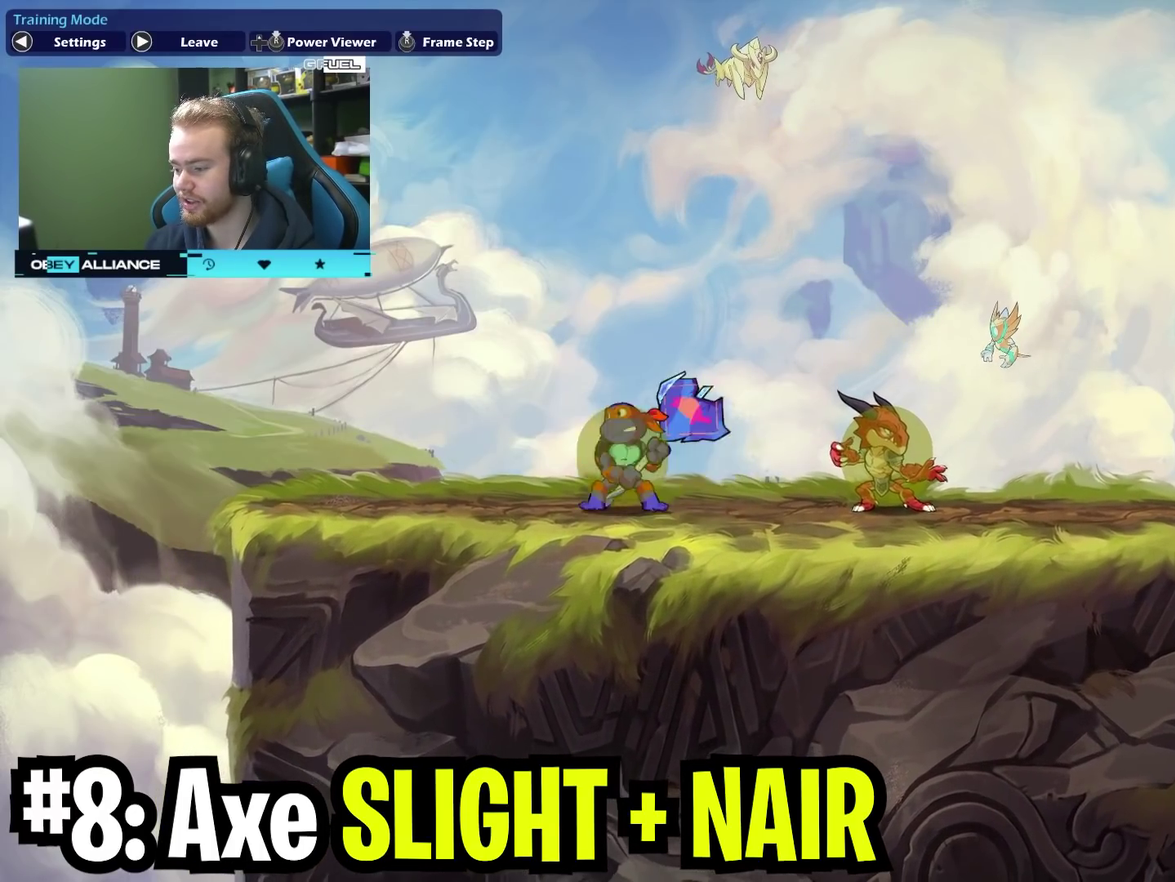
{"dt_ms": 500, "buttons": [], "left_stick": "up", "right_stick": "center", "events": [[100, "X", "down"], [300, "X", "up"], [317, "left_stick", "up-right"], [500, "left_stick", "up"]]}
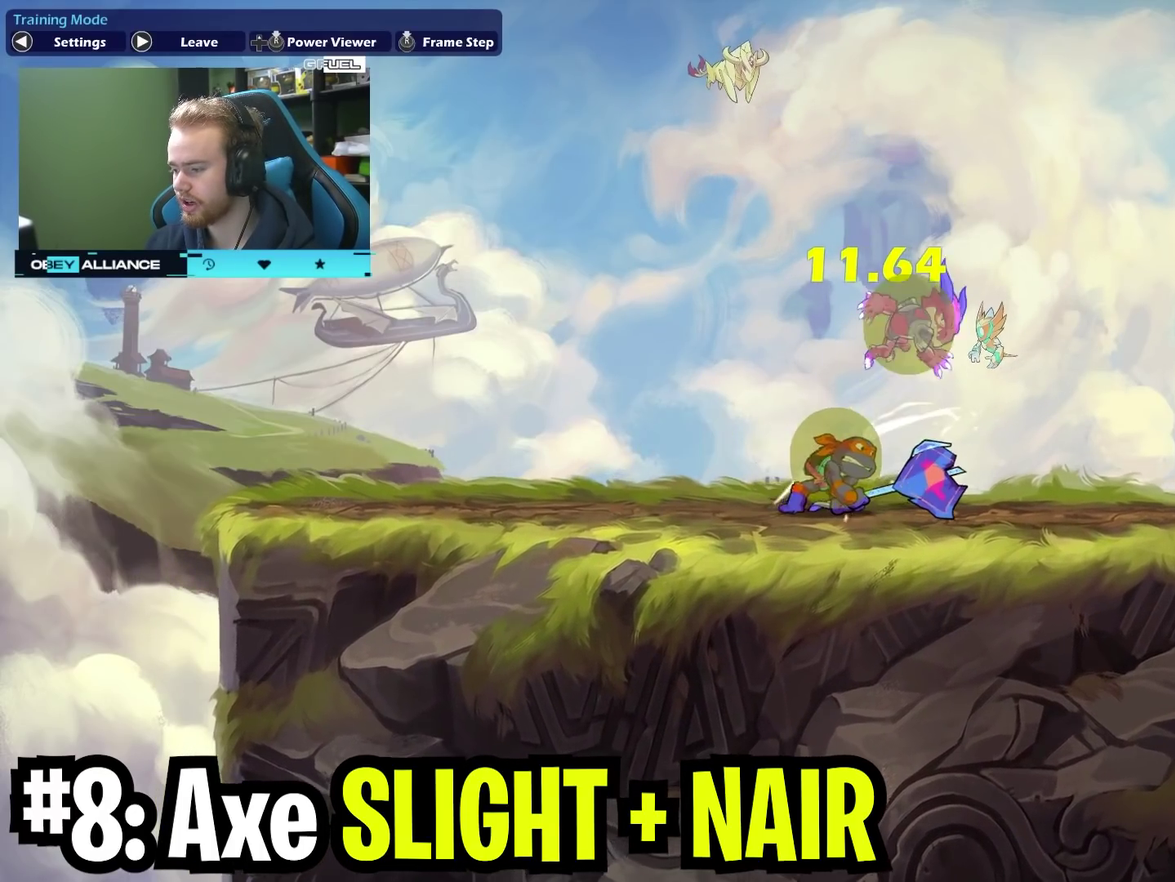
{"dt_ms": 300, "buttons": [], "left_stick": "up-left", "right_stick": "center", "events": [[33, "A", "down"], [67, "X", "down"], [133, "left_stick", "up-left"], [250, "A", "up"], [283, "X", "up"]]}
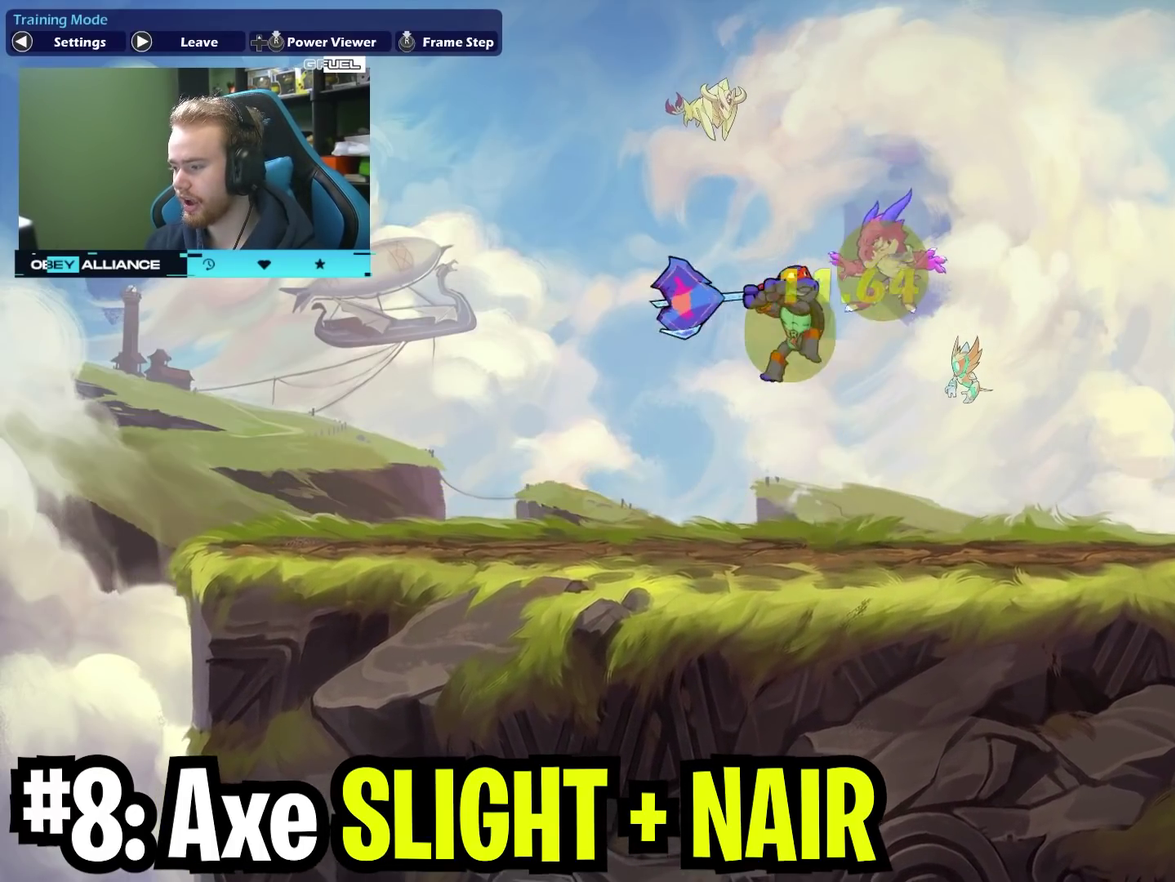
{"dt_ms": 700, "buttons": [], "left_stick": "center", "right_stick": "center", "events": [[100, "left_stick", "up-right"], [267, "left_stick", "center"], [367, "left_stick", "down-right"], [417, "X", "down"], [450, "left_stick", "down"], [650, "X", "up"], [667, "left_stick", "center"]]}
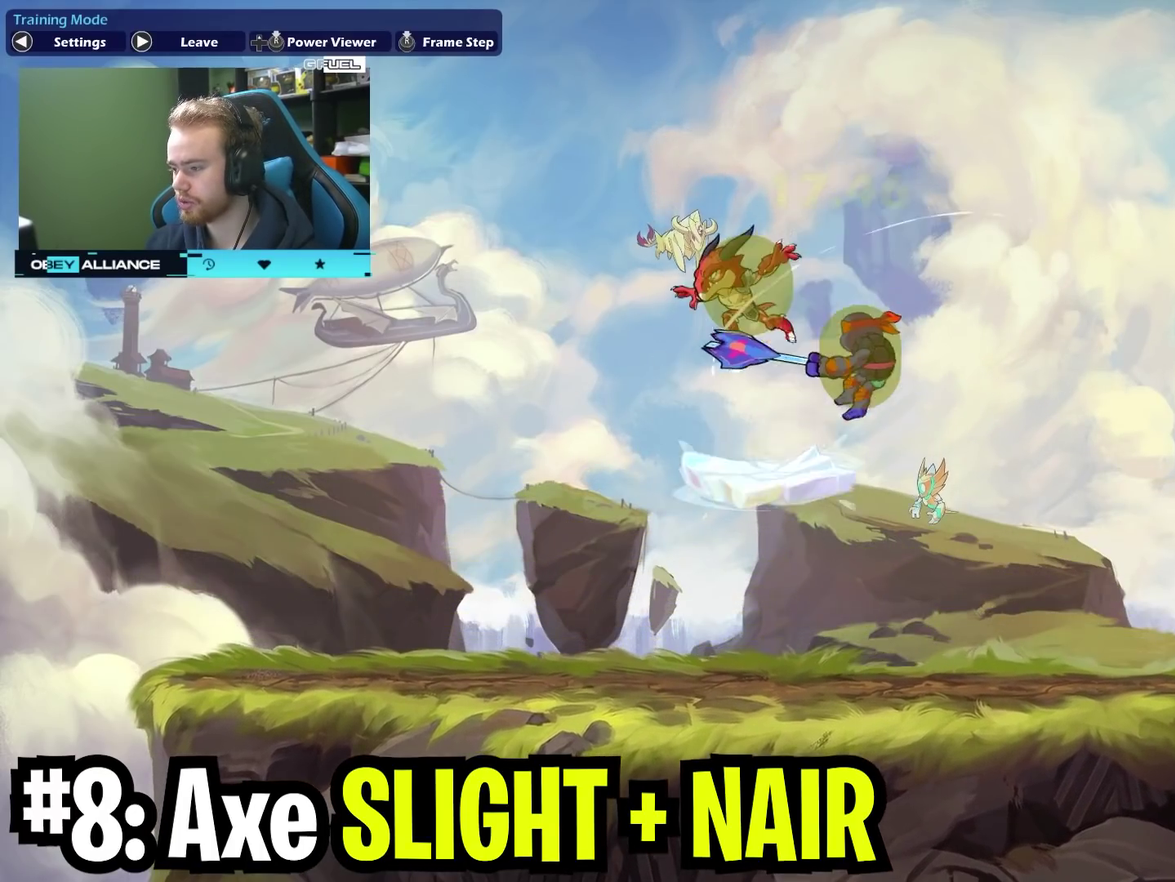
{"dt_ms": 500, "buttons": [], "left_stick": "down-left", "right_stick": "center", "events": [[317, "left_stick", "down-left"]]}
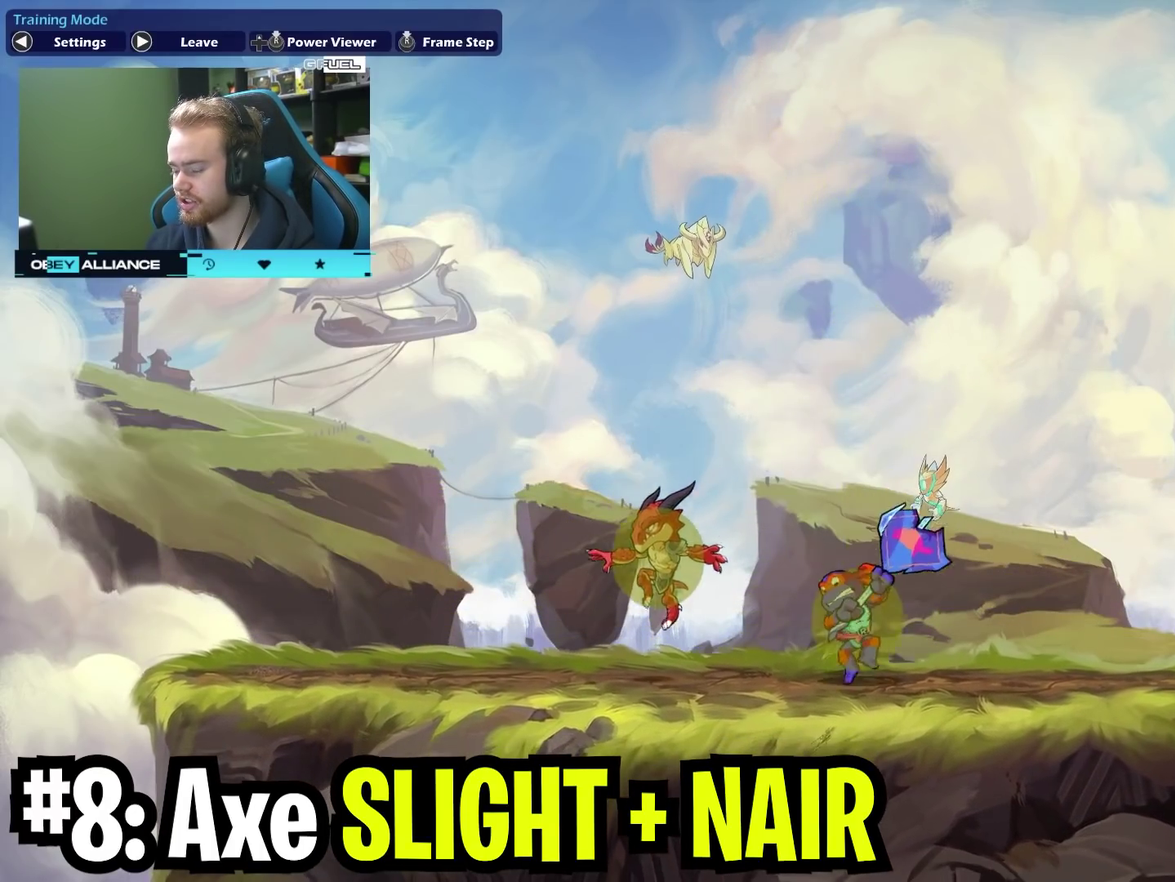
{"dt_ms": 300, "buttons": [], "left_stick": "left", "right_stick": "center", "events": [[33, "left_stick", "left"]]}
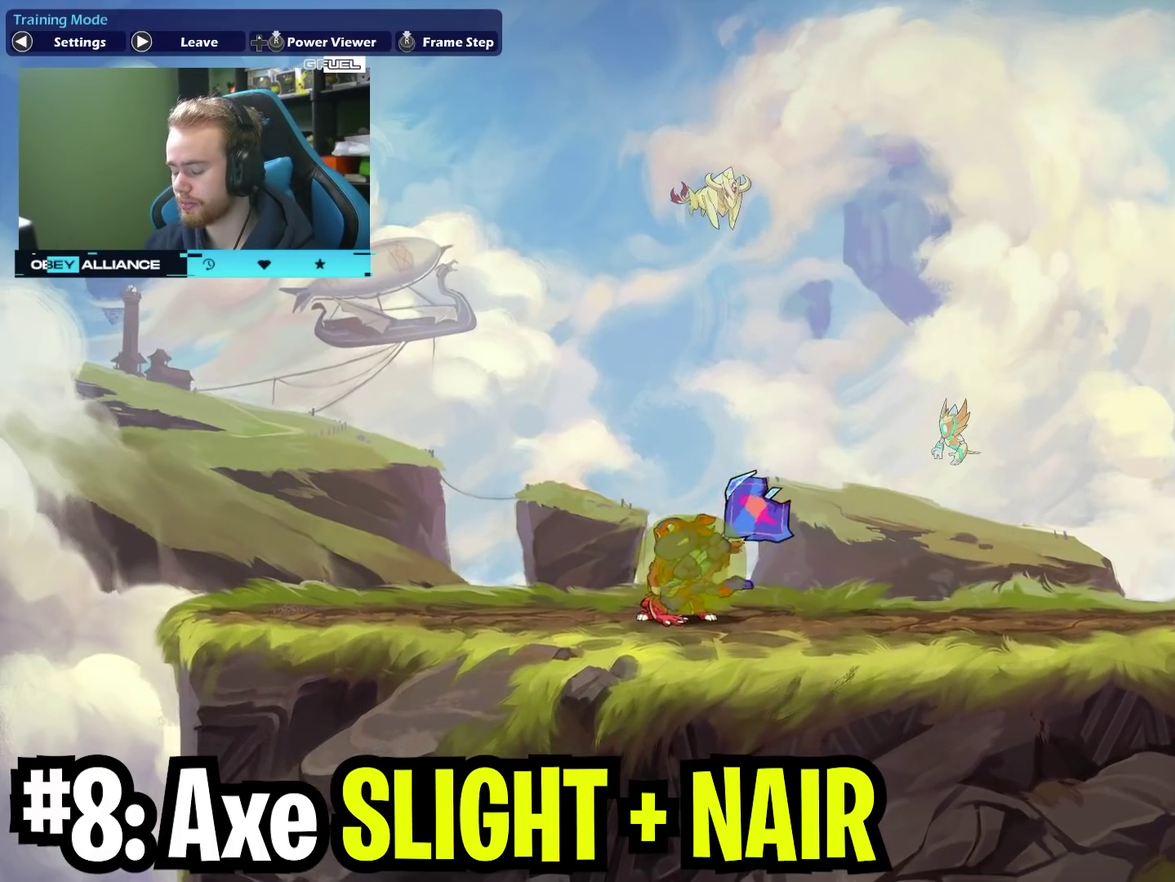
{"dt_ms": 700, "buttons": [], "left_stick": "center", "right_stick": "center", "events": [[83, "left_stick", "center"]]}
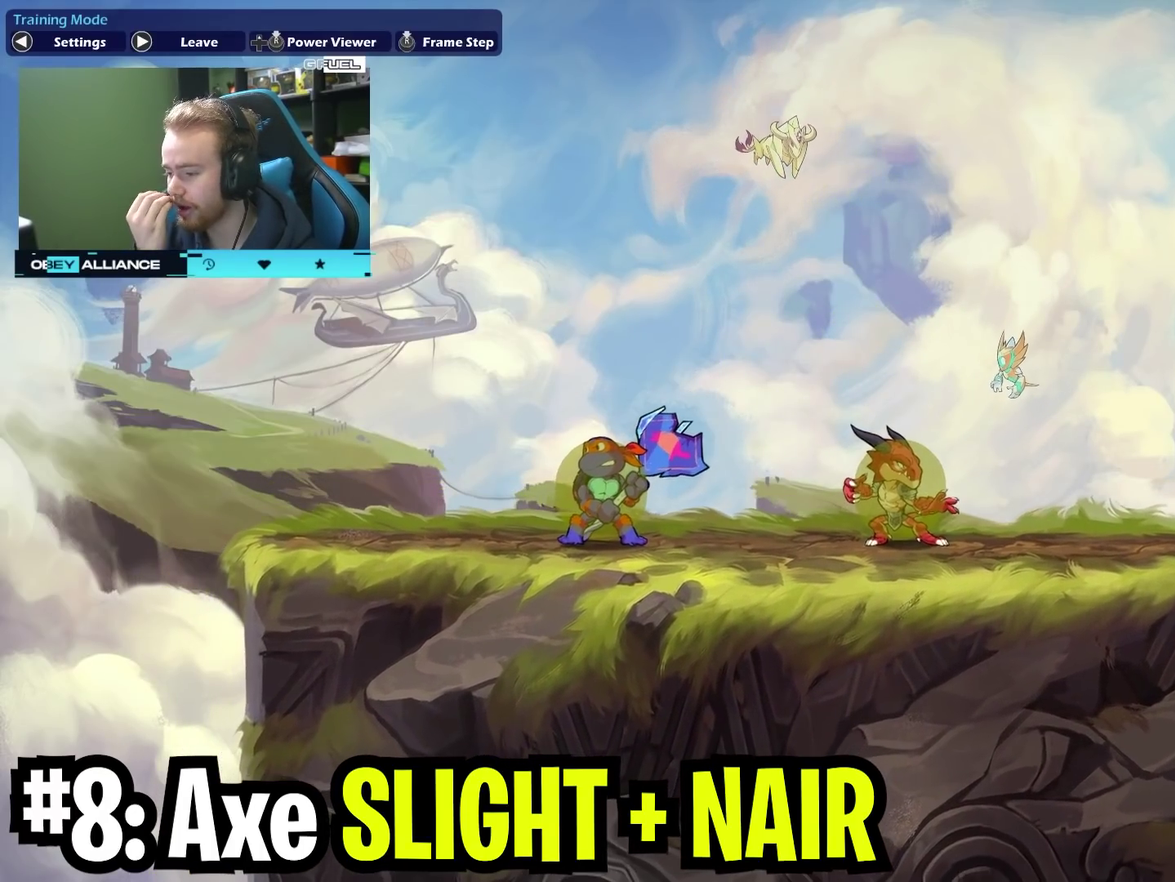
{"dt_ms": 500, "buttons": [], "left_stick": "center", "right_stick": "center", "events": [[100, "left_stick", "up"], [250, "SELECT", "down"], [417, "SELECT", "up"], [417, "left_stick", "center"]]}
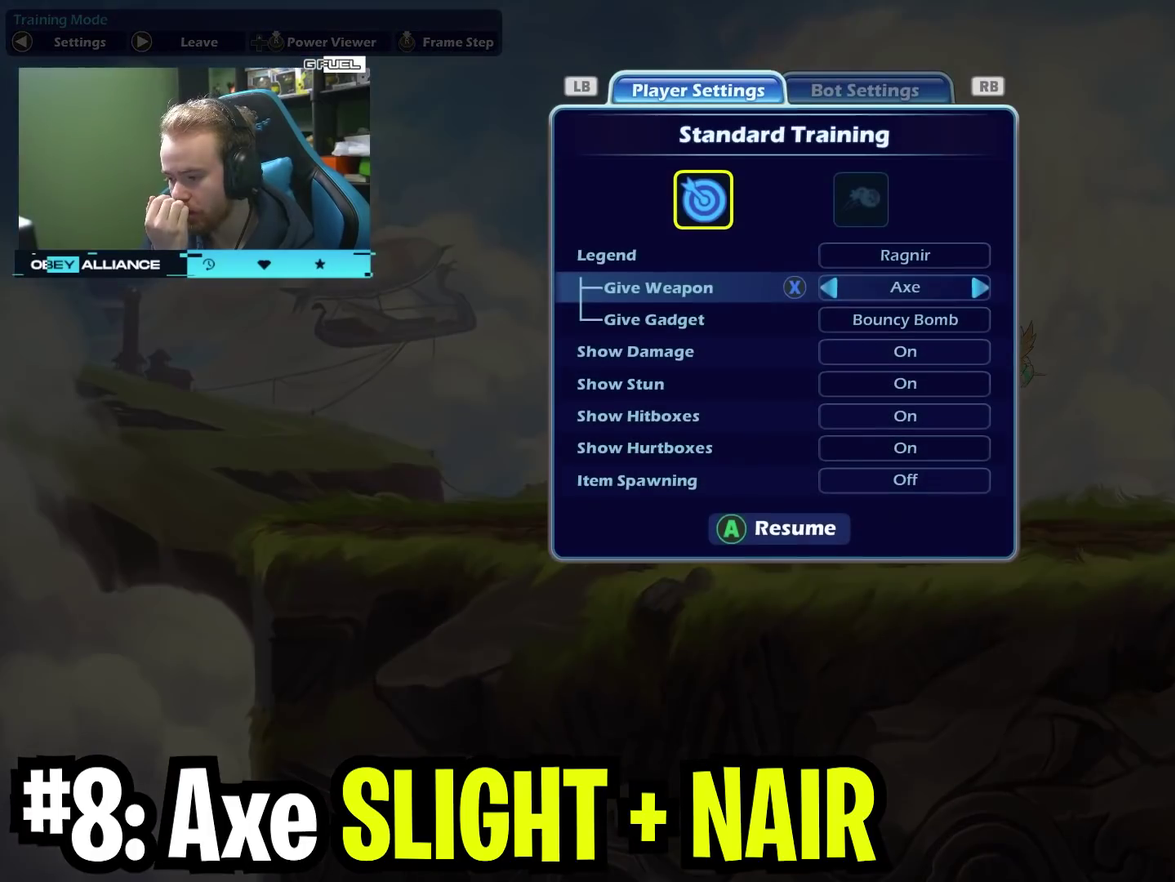
{"dt_ms": 700, "buttons": [], "left_stick": "center", "right_stick": "center", "events": [[533, "R2", "down"], [667, "R2", "up"]]}
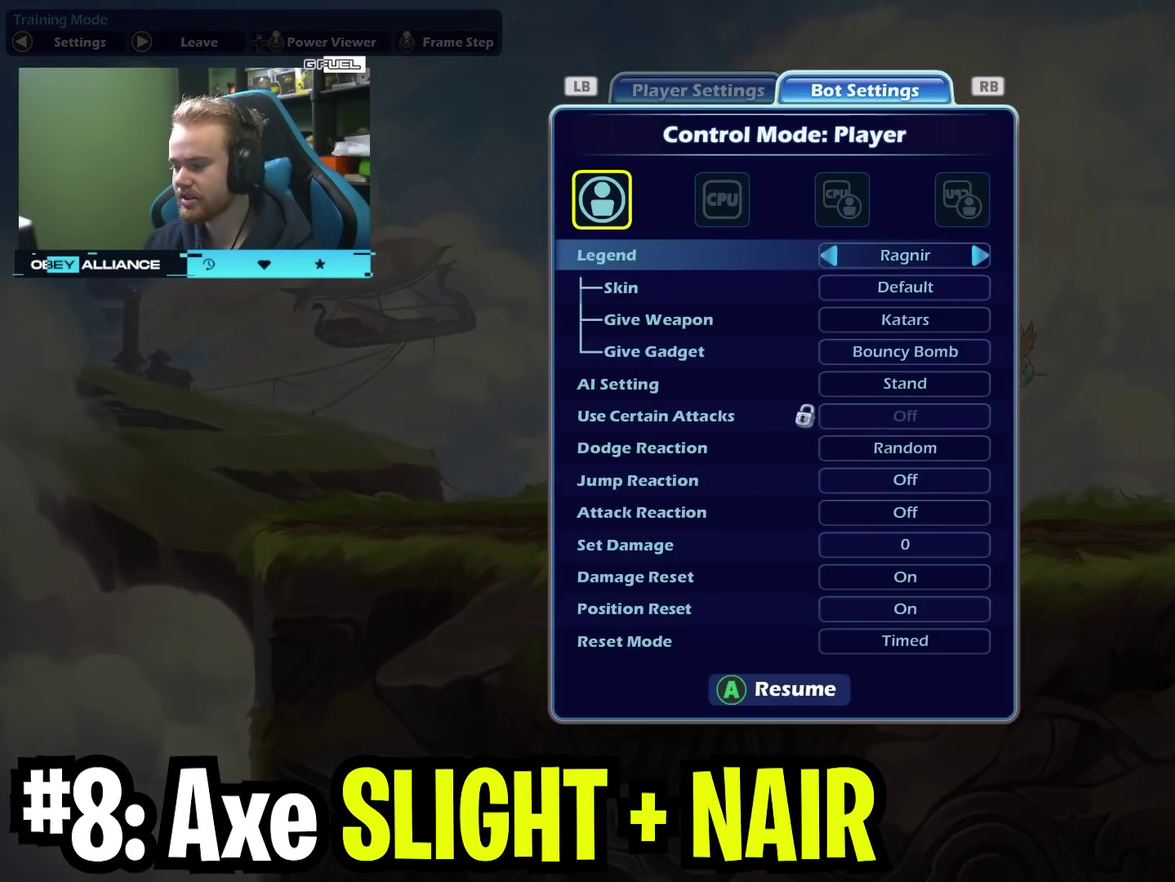
{"dt_ms": 300, "buttons": [], "left_stick": "up", "right_stick": "center", "events": [[233, "left_stick", "up"]]}
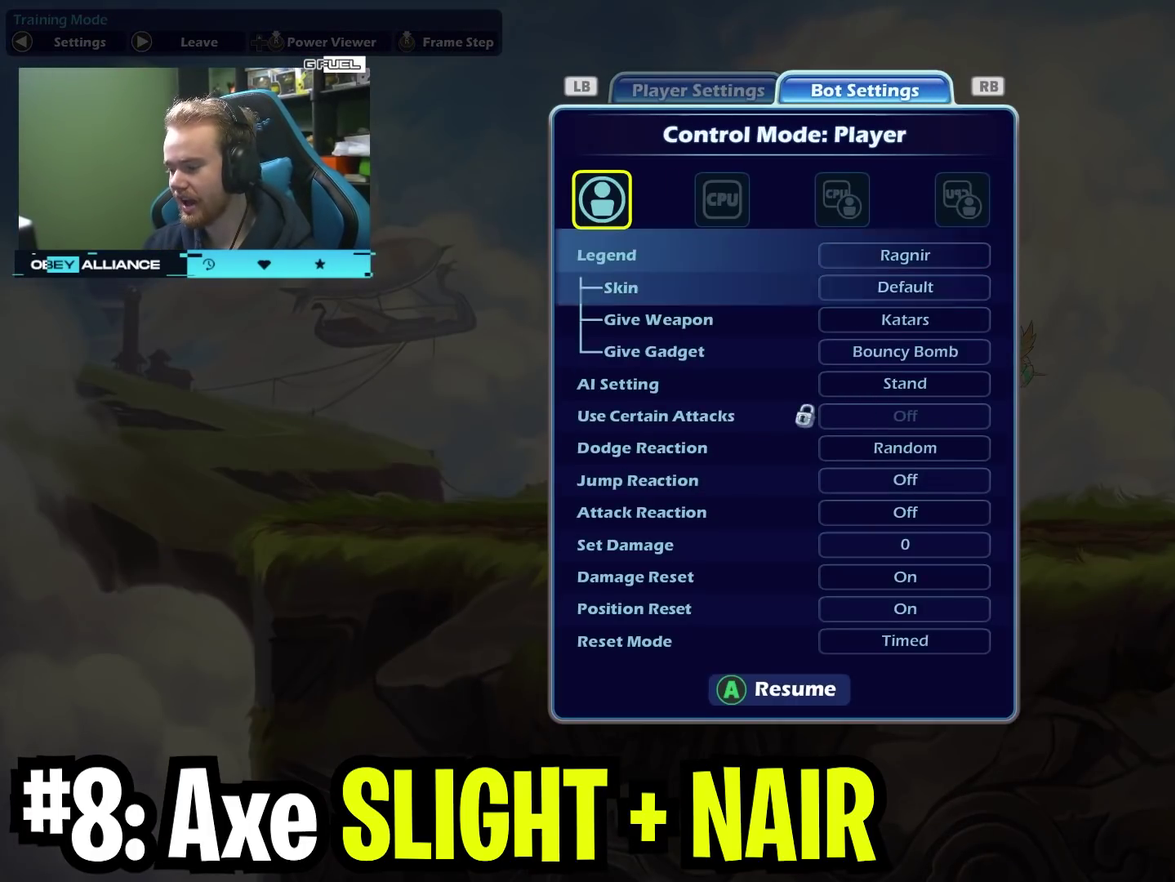
{"dt_ms": 500, "buttons": [], "left_stick": "up", "right_stick": "center", "events": [[17, "left_stick", "center"], [133, "left_stick", "up"], [250, "left_stick", "center"], [317, "left_stick", "up"], [433, "left_stick", "center"], [500, "left_stick", "up"]]}